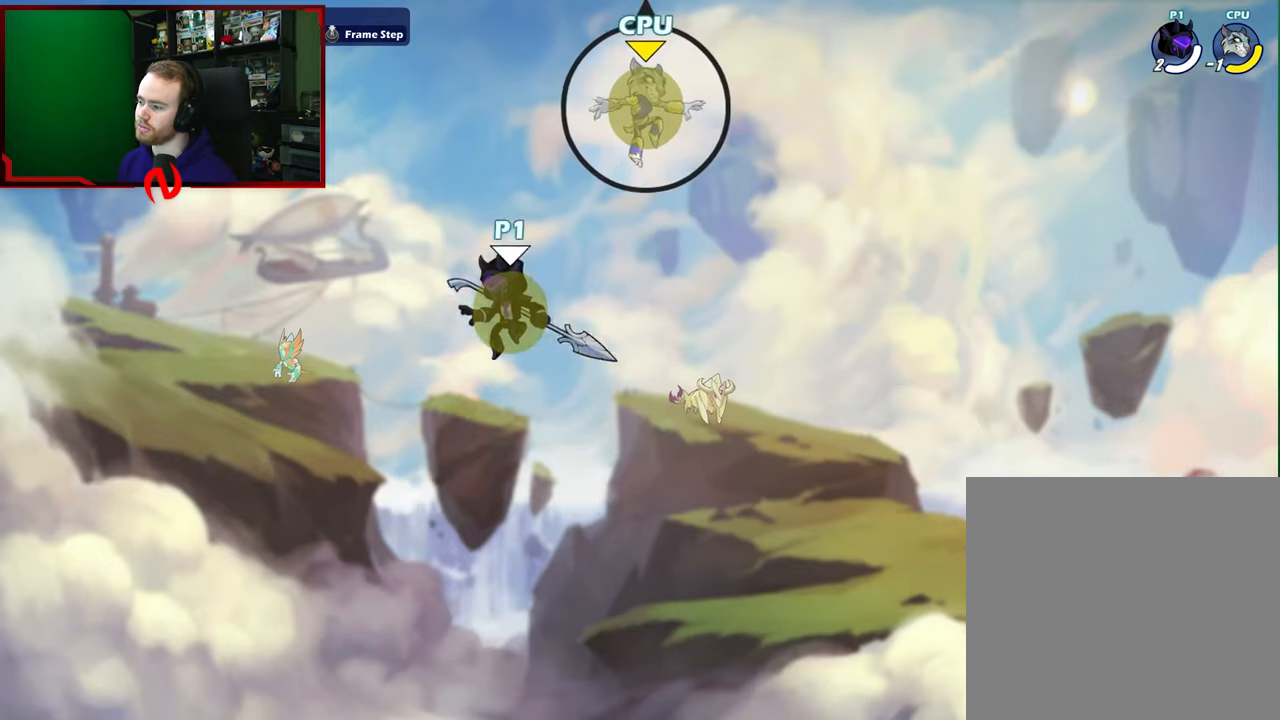
Gameplay with a controller (Xbox layout); each line is a JSON object with the inputs held at the frame after it. "events" lists button and stick changes between this image and that frame as [ms after this image, input, new state], when the widget could be followed in between.
{"buttons": [], "left_stick": "center", "right_stick": "center", "events": [[83, "left_stick", "down-right"], [167, "left_stick", "right"], [300, "left_stick", "center"]]}
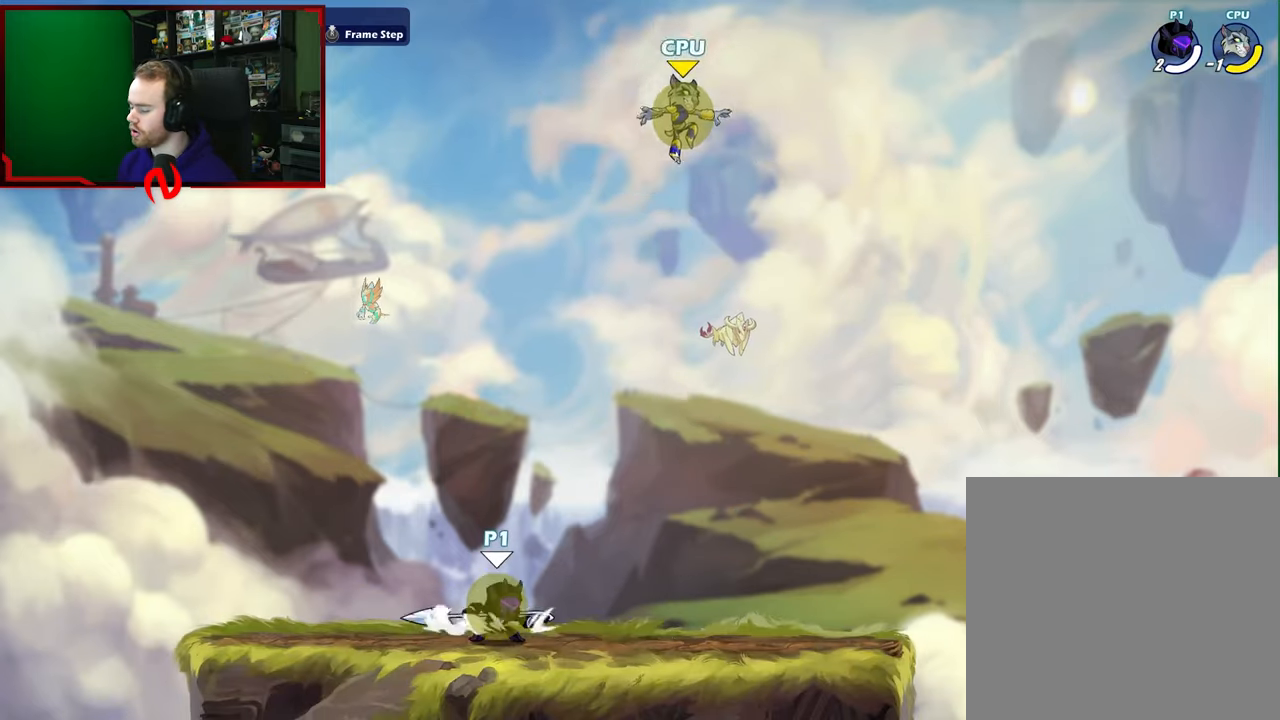
{"buttons": [], "left_stick": "center", "right_stick": "center", "events": []}
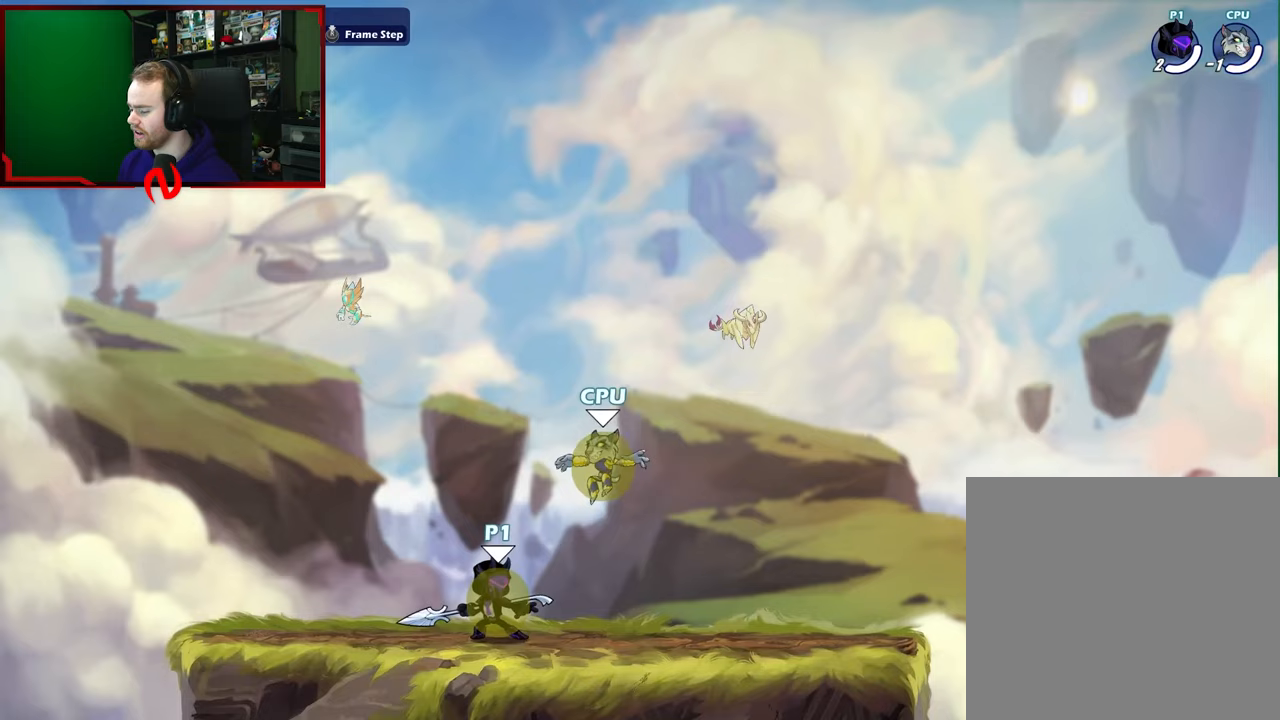
{"buttons": [], "left_stick": "center", "right_stick": "center", "events": []}
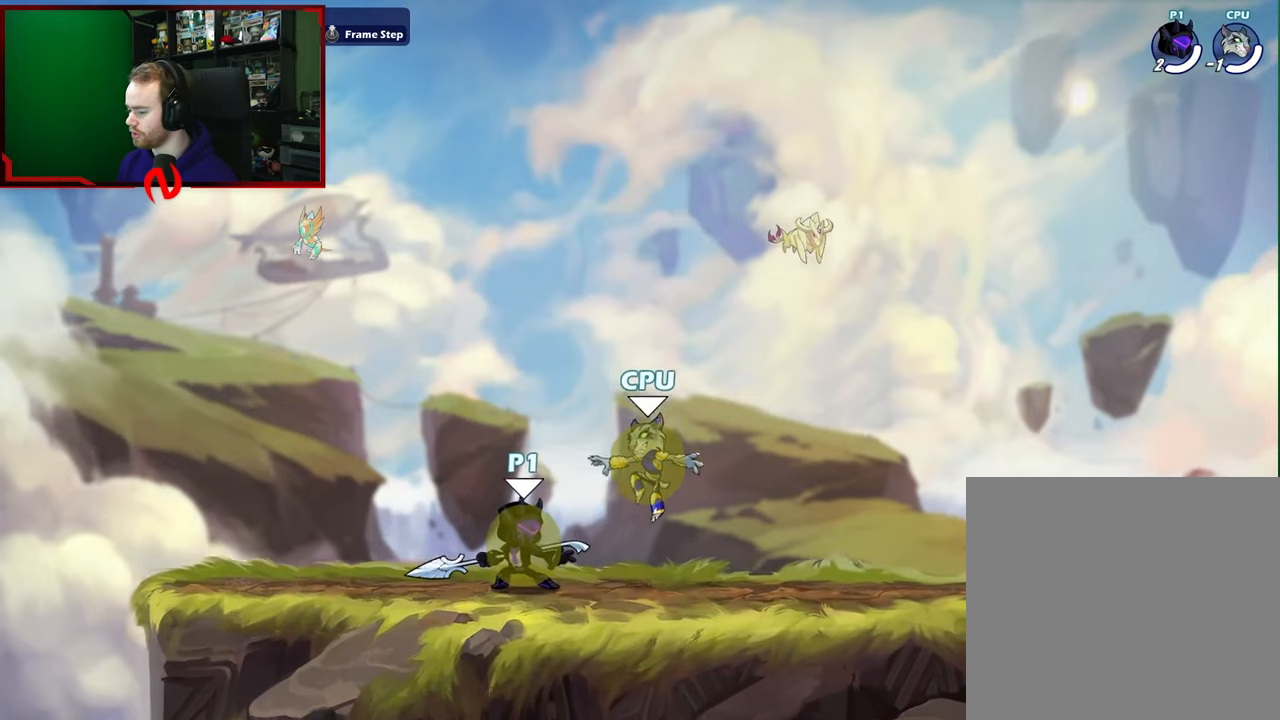
{"buttons": [], "left_stick": "left", "right_stick": "center", "events": [[283, "left_stick", "right"], [500, "left_stick", "left"]]}
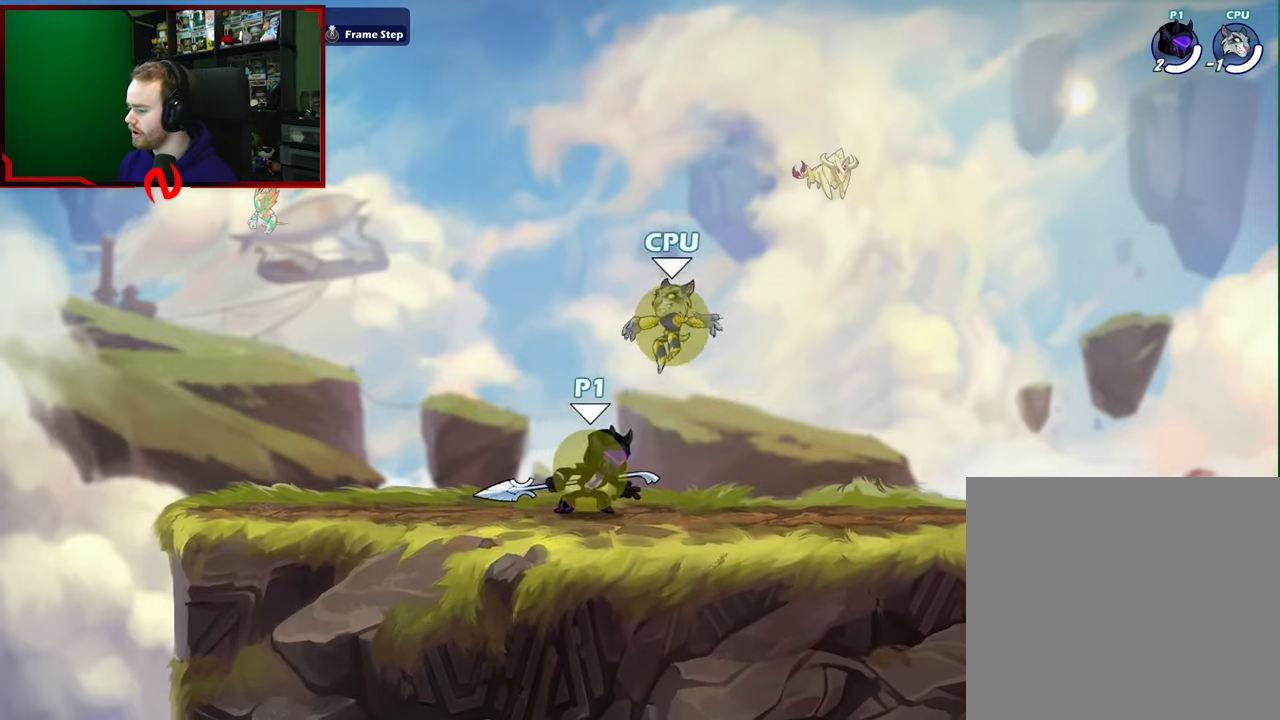
{"buttons": [], "left_stick": "right", "right_stick": "center", "events": [[283, "left_stick", "center"], [417, "left_stick", "right"]]}
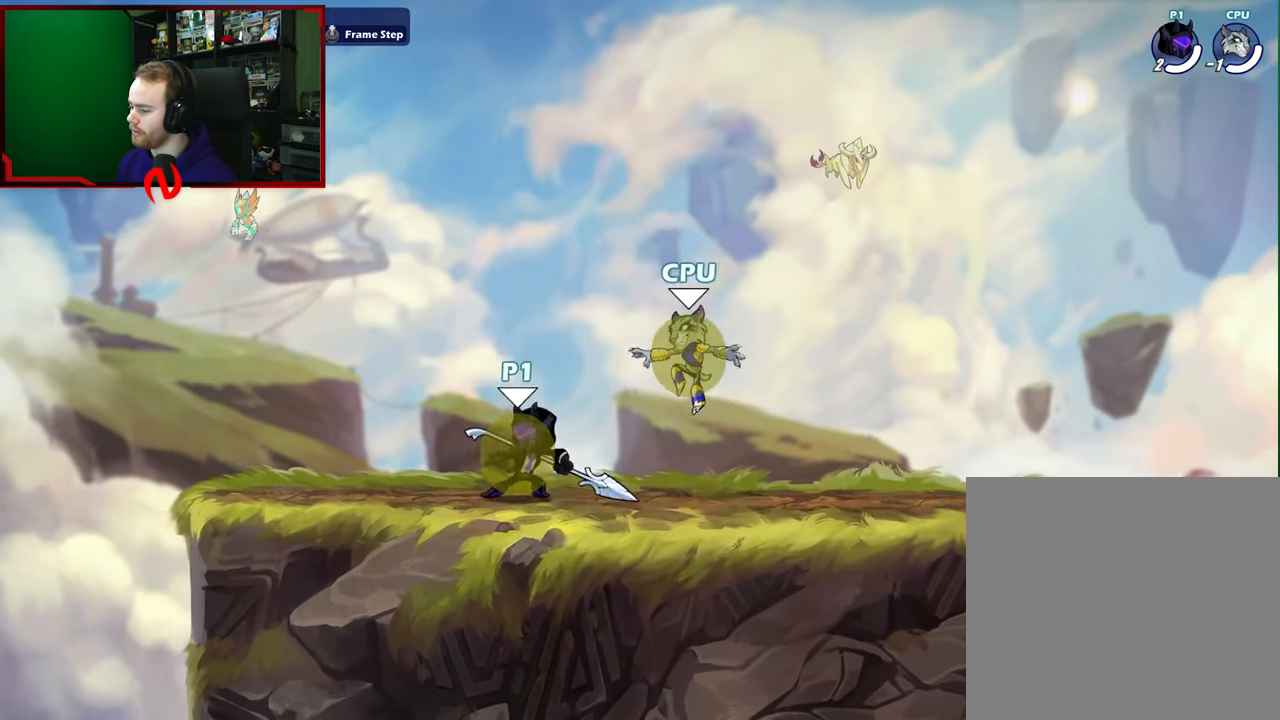
{"buttons": [], "left_stick": "center", "right_stick": "center", "events": [[83, "left_stick", "center"], [333, "left_stick", "right"], [483, "left_stick", "center"]]}
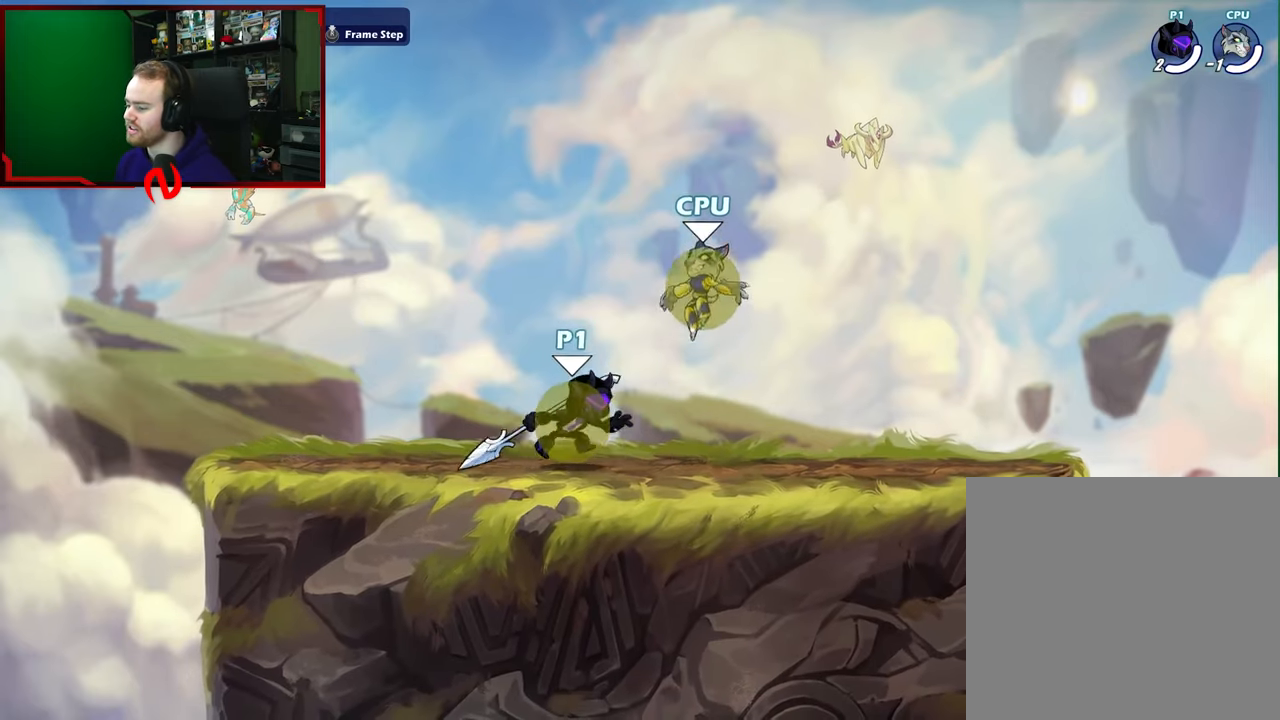
{"buttons": [], "left_stick": "center", "right_stick": "center", "events": []}
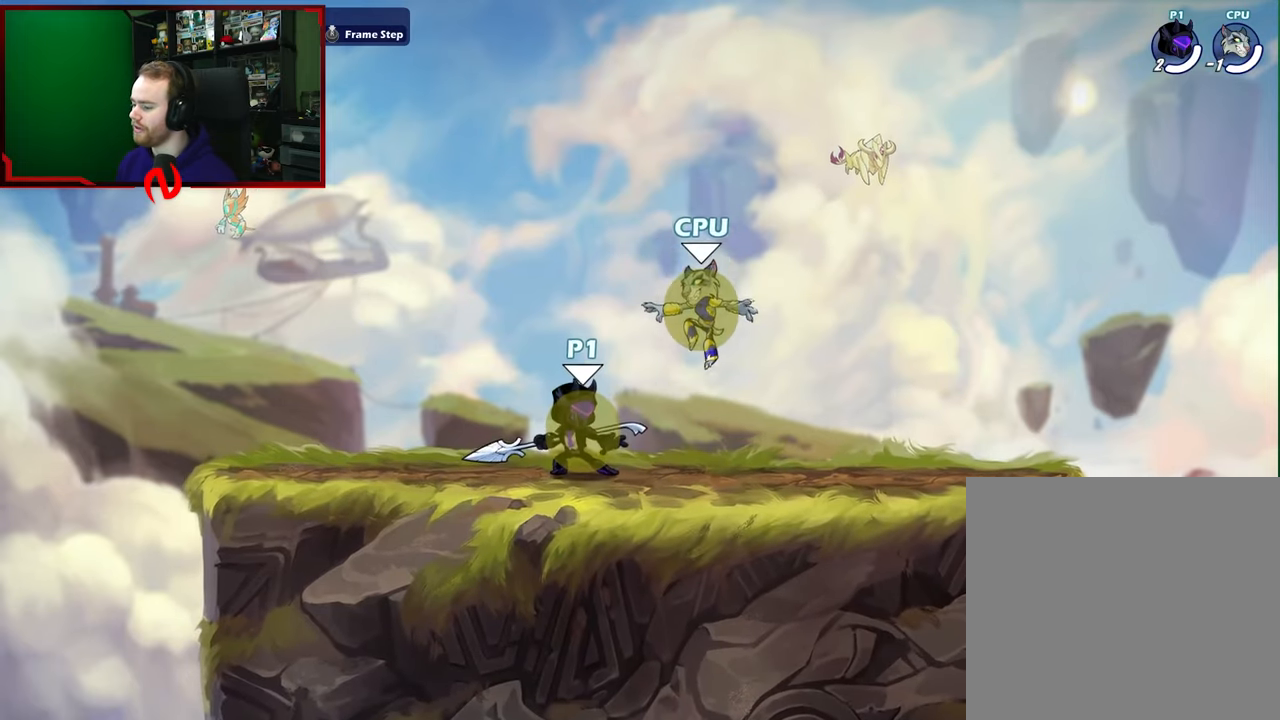
{"buttons": [], "left_stick": "center", "right_stick": "center", "events": []}
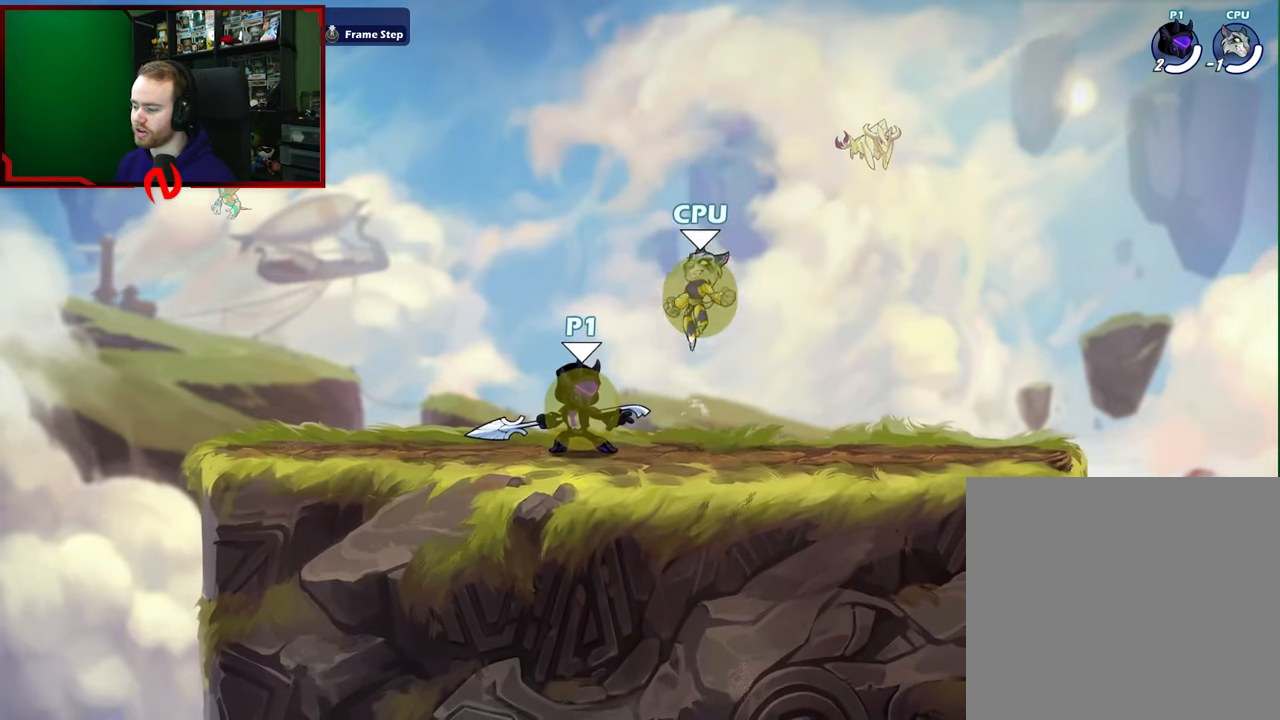
{"buttons": [], "left_stick": "center", "right_stick": "center", "events": []}
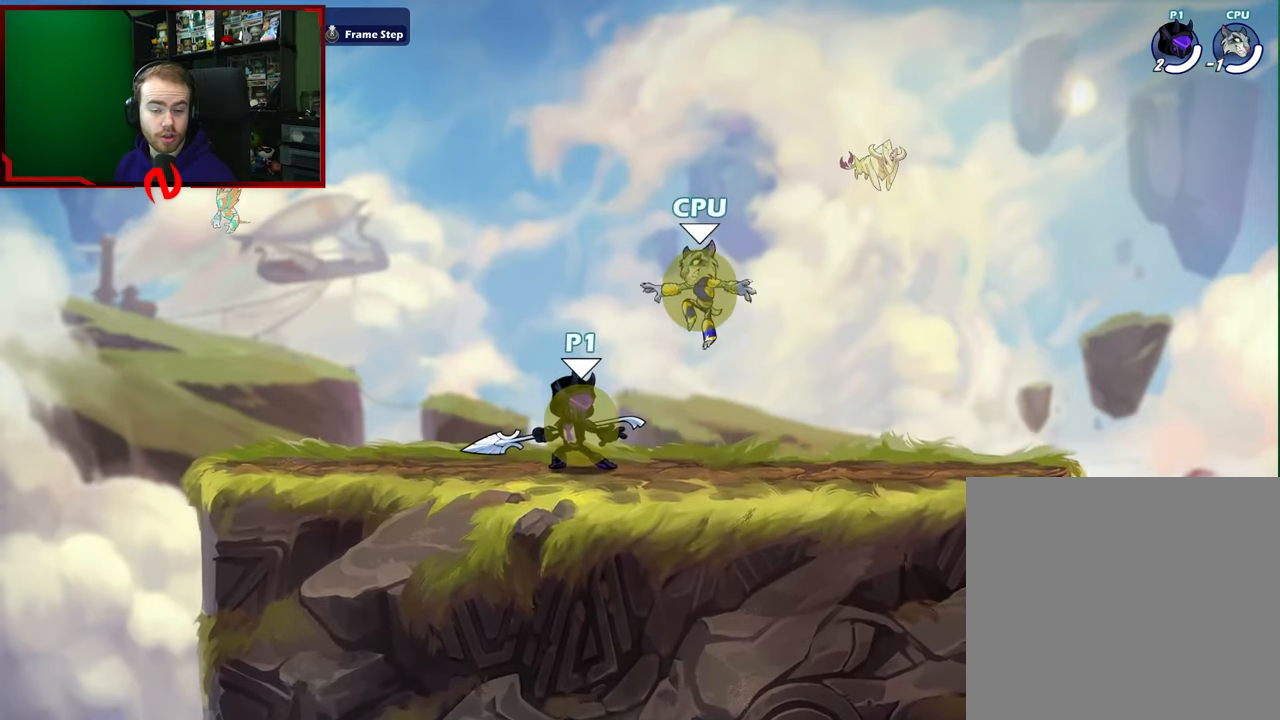
{"buttons": [], "left_stick": "center", "right_stick": "center", "events": []}
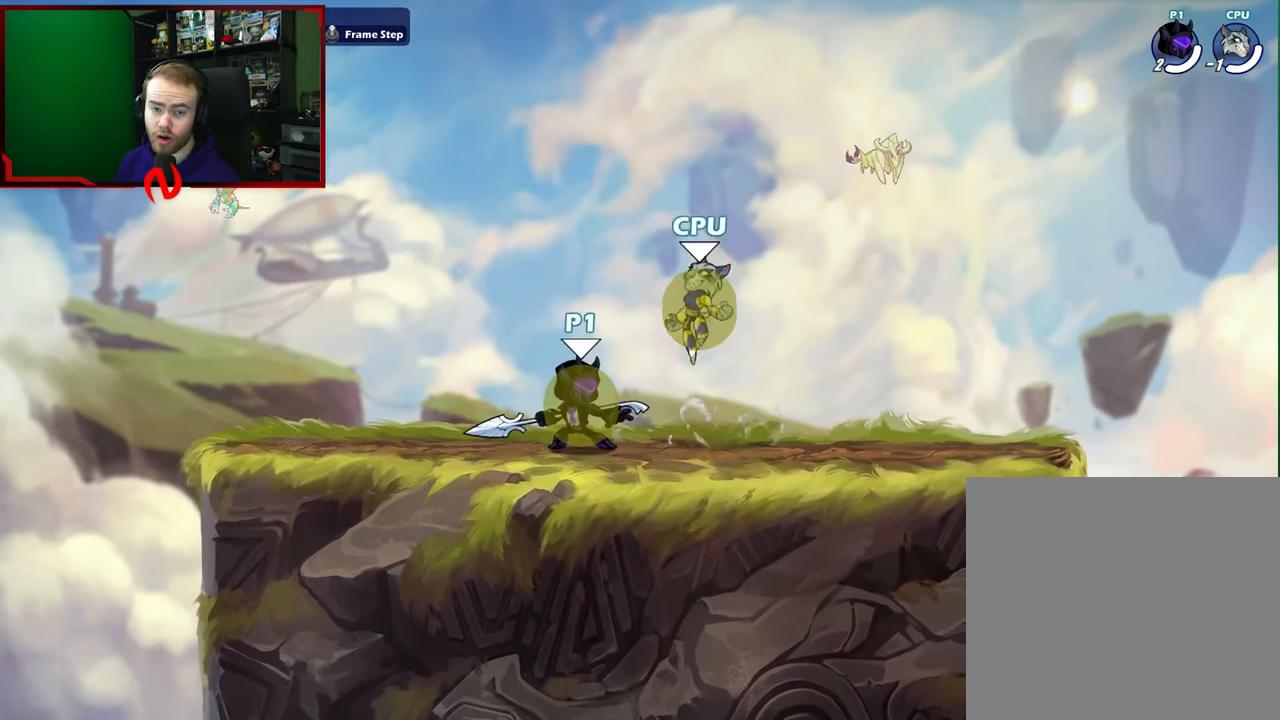
{"buttons": [], "left_stick": "center", "right_stick": "center", "events": []}
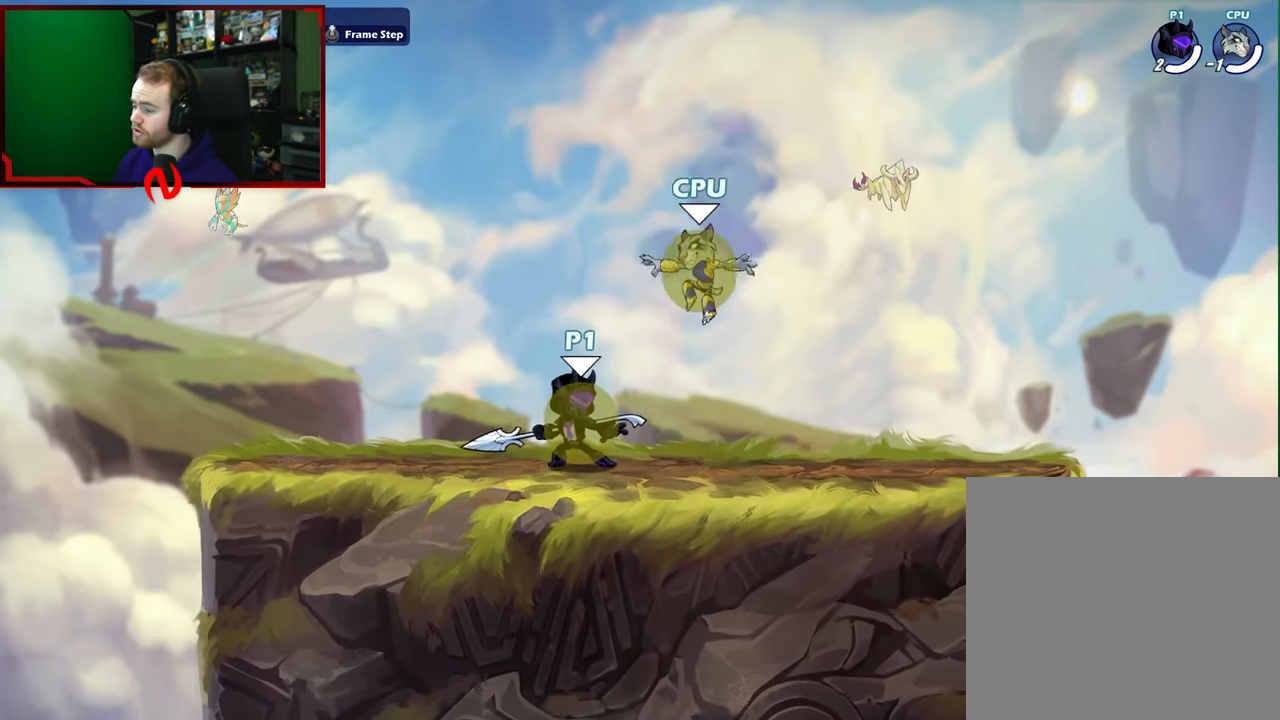
{"buttons": [], "left_stick": "down", "right_stick": "center", "events": [[450, "left_stick", "down"]]}
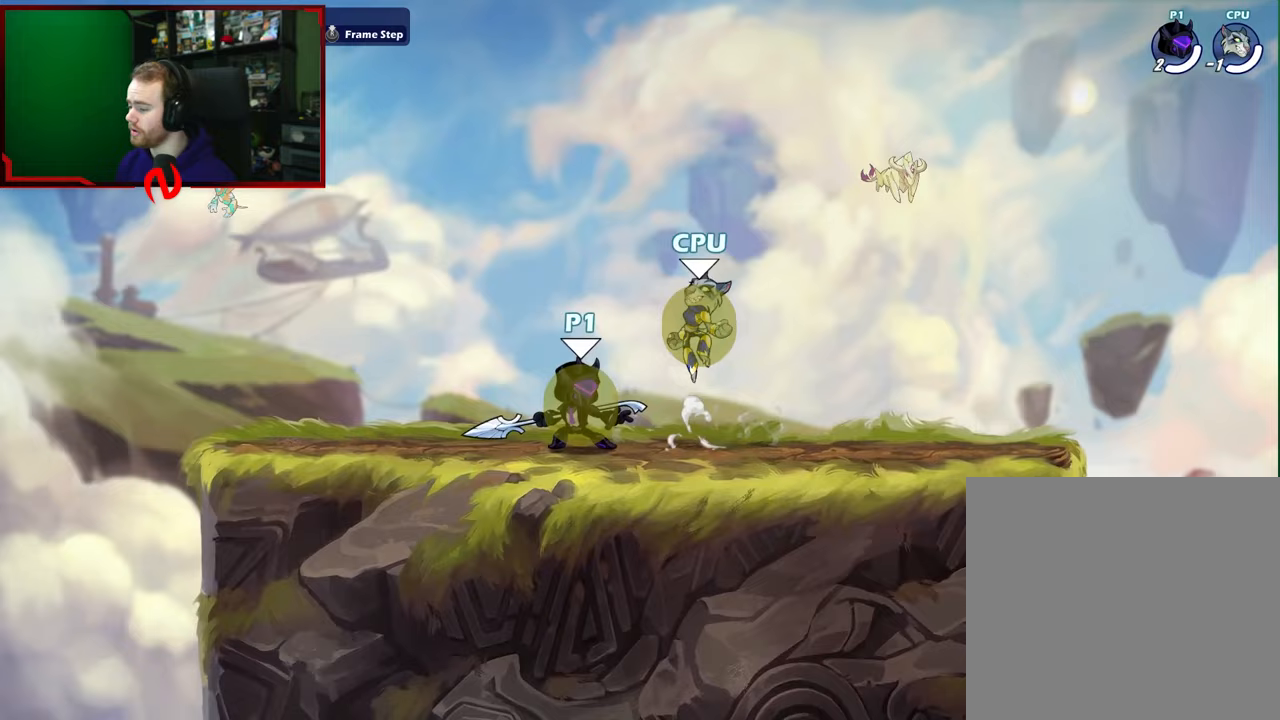
{"buttons": ["X"], "left_stick": "center", "right_stick": "center", "events": [[33, "X", "down"], [283, "left_stick", "center"]]}
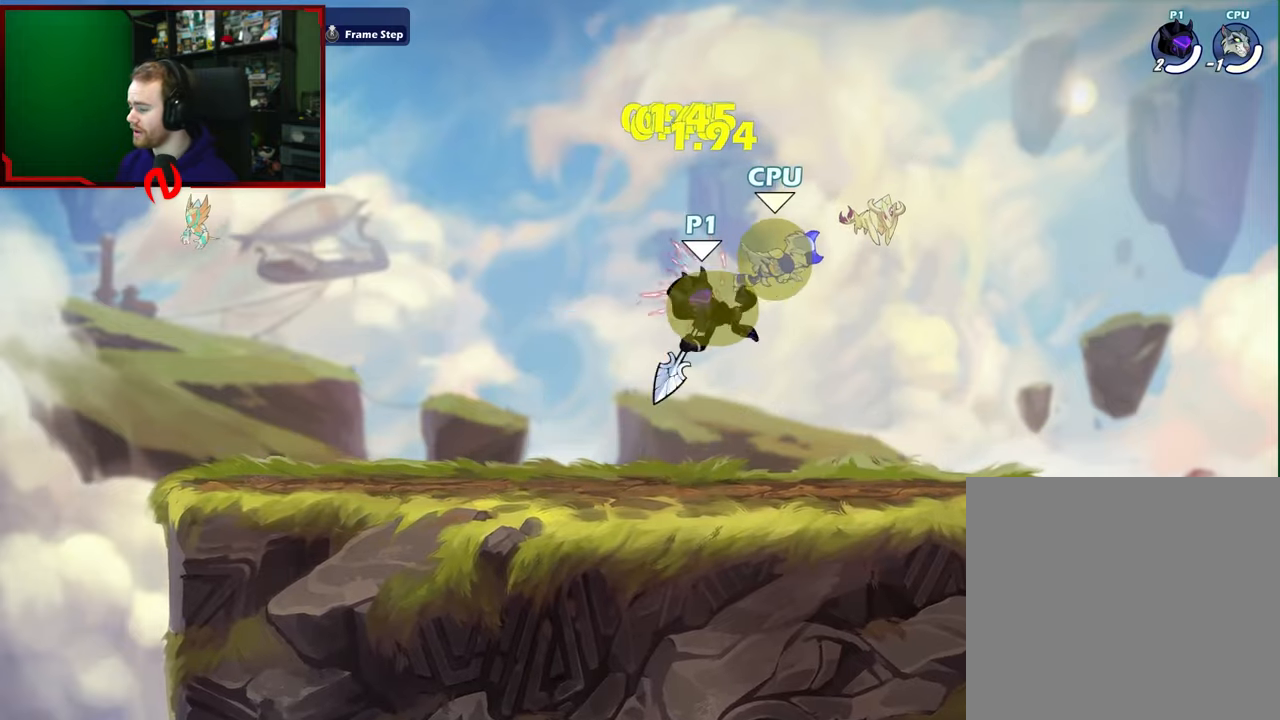
{"buttons": [], "left_stick": "left", "right_stick": "center", "events": [[67, "X", "up"], [167, "left_stick", "right"], [267, "A", "down"], [300, "X", "down"], [400, "left_stick", "left"], [433, "A", "up"], [467, "X", "up"]]}
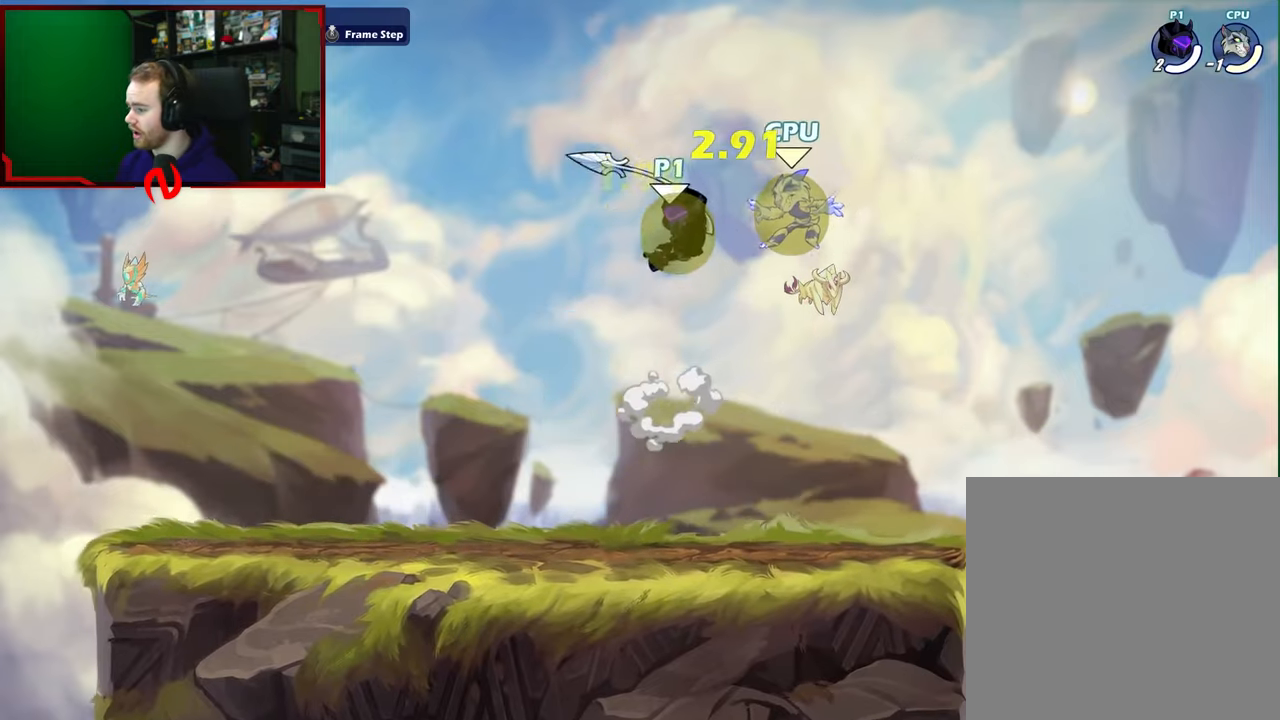
{"buttons": [], "left_stick": "down-left", "right_stick": "center", "events": [[150, "left_stick", "center"], [217, "left_stick", "right"], [383, "left_stick", "down-left"]]}
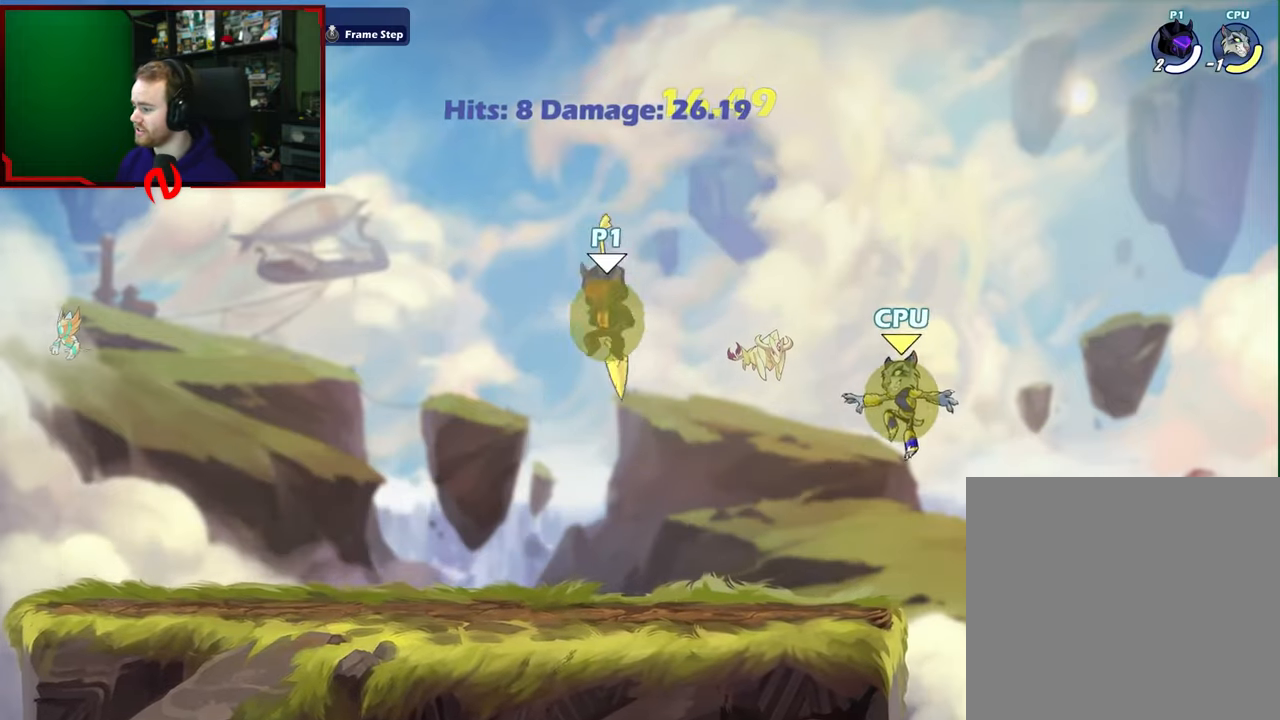
{"buttons": [], "left_stick": "center", "right_stick": "center", "events": [[100, "left_stick", "right"], [150, "left_stick", "down-right"], [383, "left_stick", "center"]]}
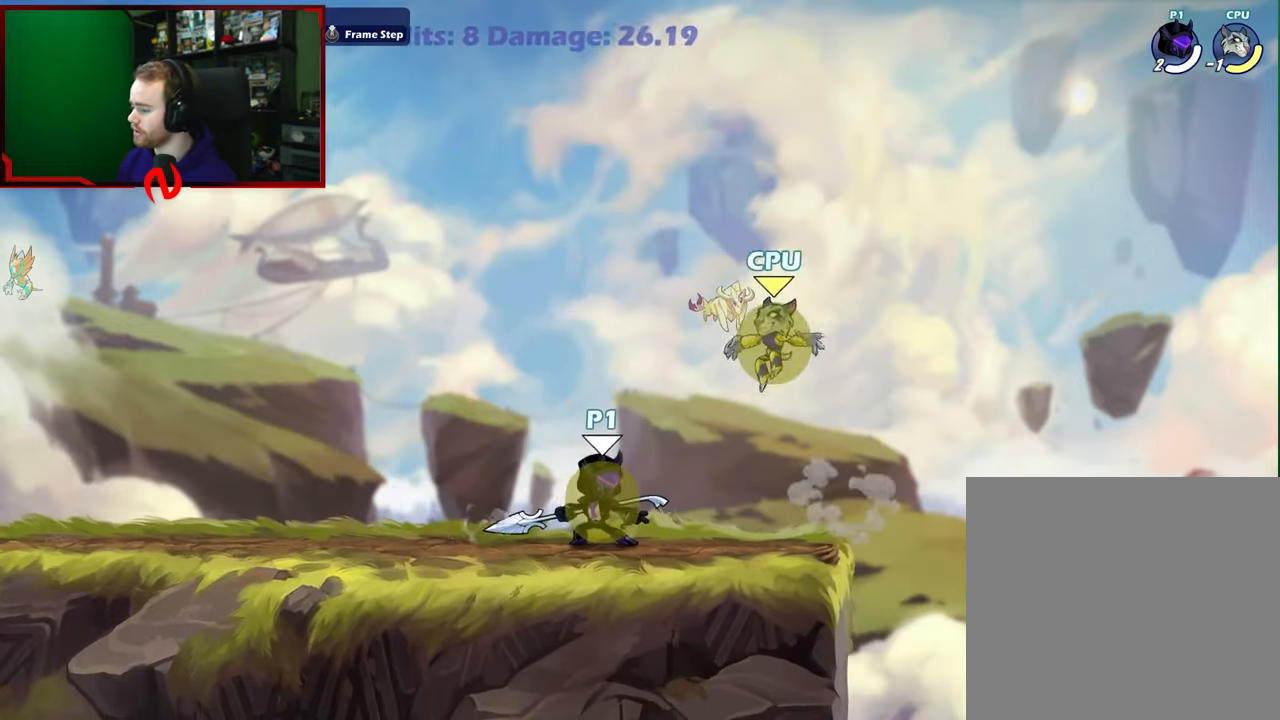
{"buttons": ["A"], "left_stick": "right", "right_stick": "center", "events": [[250, "left_stick", "left"], [433, "left_stick", "right"], [483, "A", "down"]]}
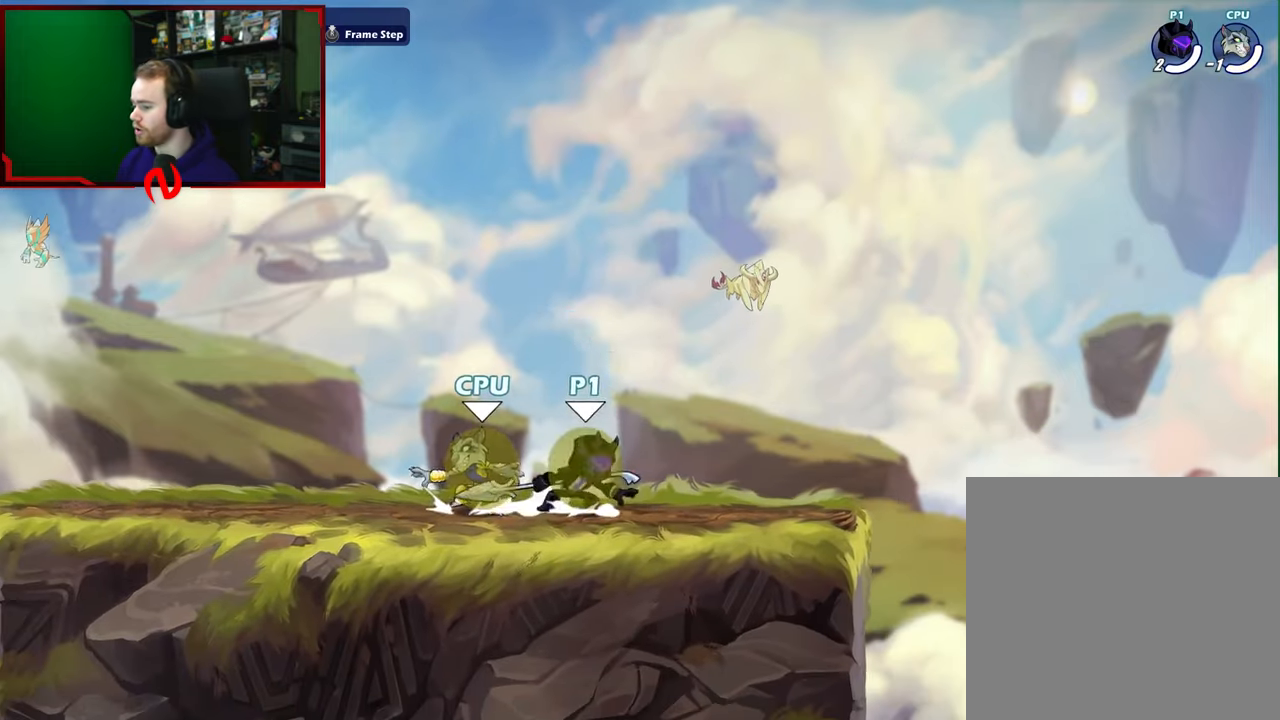
{"buttons": [], "left_stick": "center", "right_stick": "center", "events": [[67, "X", "down"], [133, "A", "up"], [250, "X", "up"], [333, "left_stick", "center"]]}
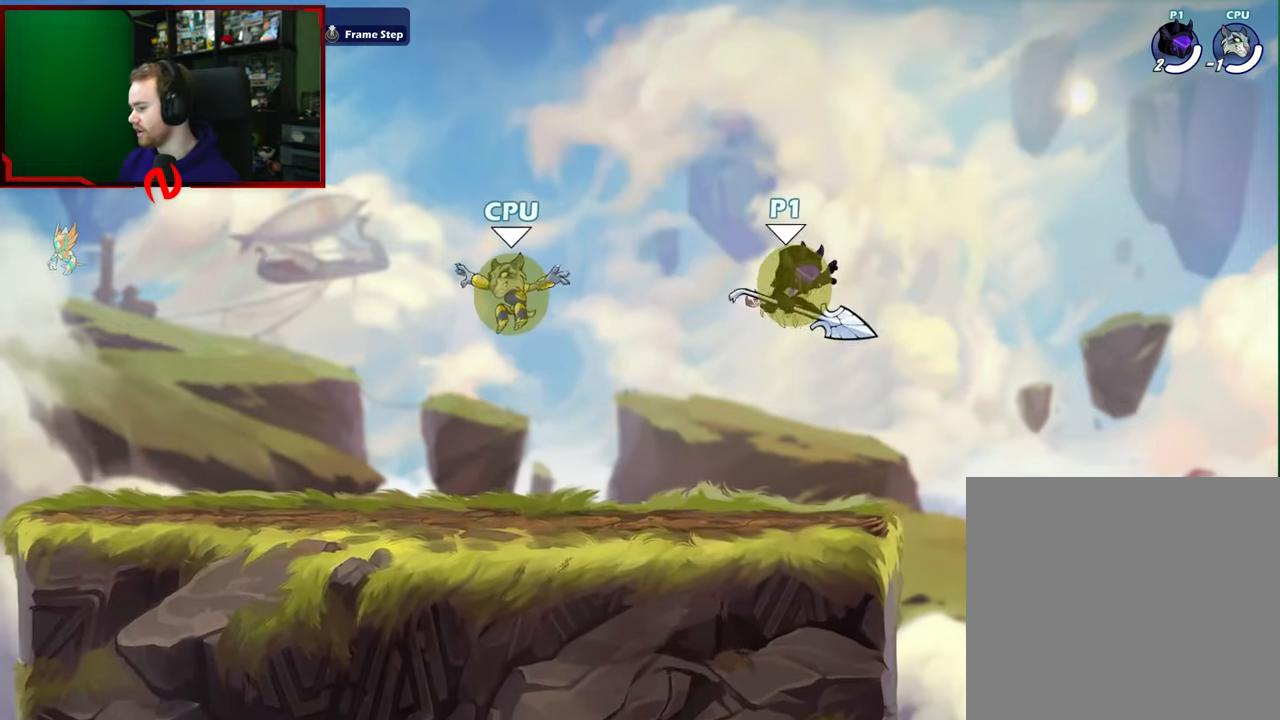
{"buttons": [], "left_stick": "left", "right_stick": "center", "events": [[333, "left_stick", "left"]]}
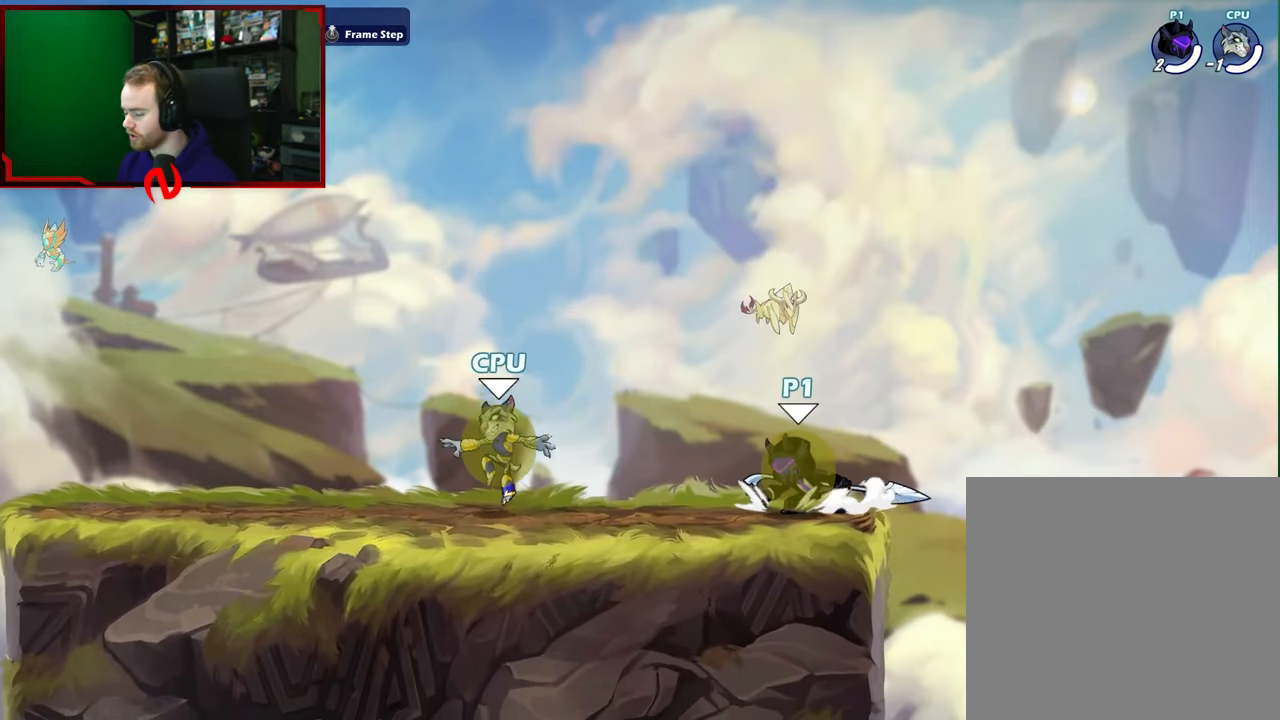
{"buttons": ["B"], "left_stick": "right", "right_stick": "center", "events": [[383, "left_stick", "right"], [417, "A", "down"], [467, "A", "up"], [467, "B", "down"]]}
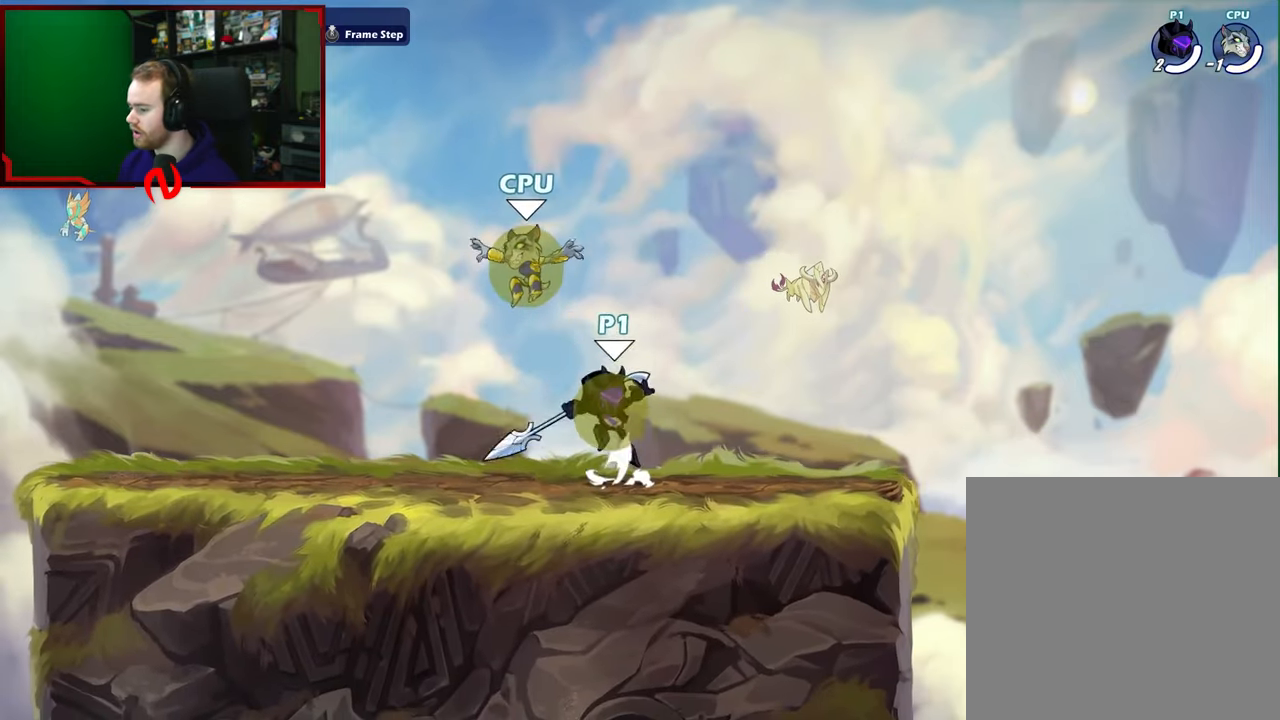
{"buttons": [], "left_stick": "up-left", "right_stick": "center", "events": [[117, "B", "up"], [133, "left_stick", "center"], [333, "left_stick", "left"], [417, "left_stick", "up-left"]]}